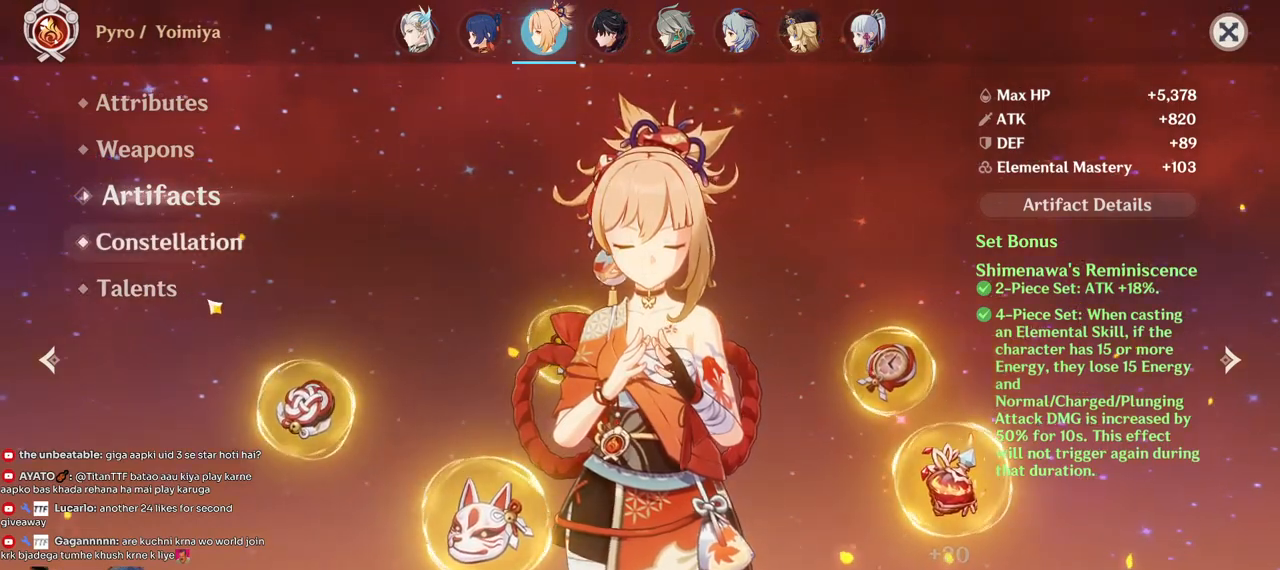
Gameplay with keyboard and mouse; each line is a JSON object with the keys and mouse buttons held at the frame after it. "events" lists presses ("down") and releases ("up") of "1", "2", "3", "4", "5", "a", "alt", "b", "c", "ctrl", "d", "e", "f", "g", "q", "r", "s", "shift", "space", "t", "tab", "v", "w", "x", "z", "mouse_left", "mouse_wheel", "mouse_right", "mouse_mb4" and "mouse_mb5" between this image and that frame as [ms after this image, input, new state], when the widget could be followed in between. "mouse_left", "mouse_wheel", "mouse_right", "mouse_mb4", "mouse_mb5" = the "left", "wheel", "right", "mb4", "mb5" buttons of the "mouse" list. No other keys are recorded. "wheel" means that the mouse wheel is clicked or scrolled. Mouse movement is not recorded.
{"keys": [], "mouse": ["left"], "events": [[300, "mouse_left", "down"]]}
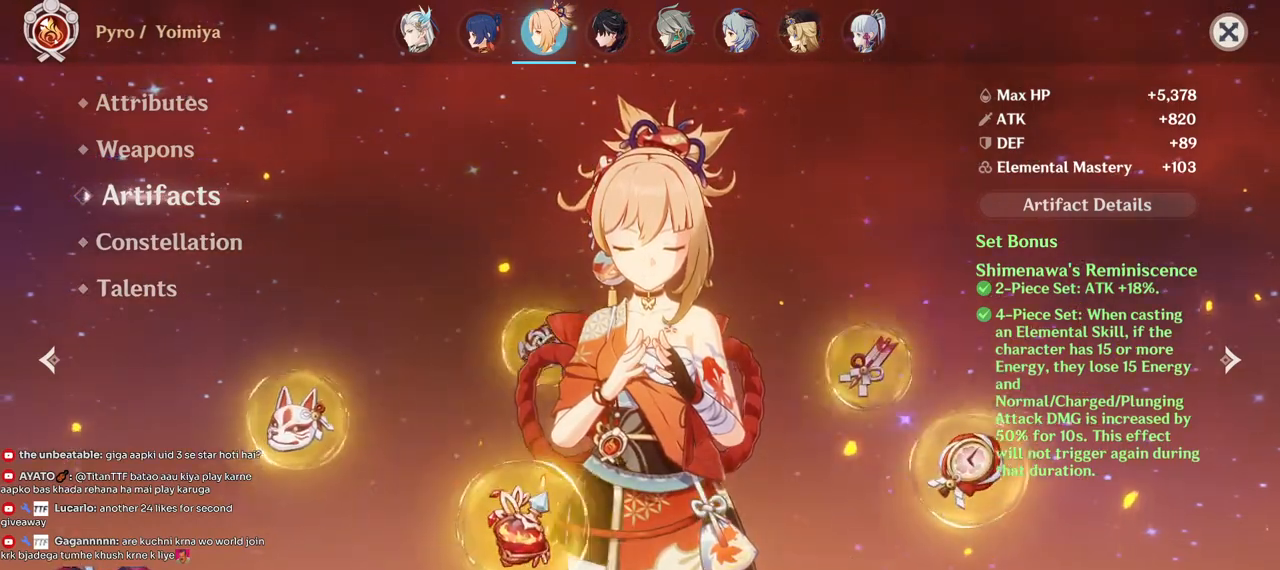
{"keys": [], "mouse": [], "events": [[33, "mouse_left", "up"], [283, "mouse_left", "down"], [400, "mouse_left", "up"]]}
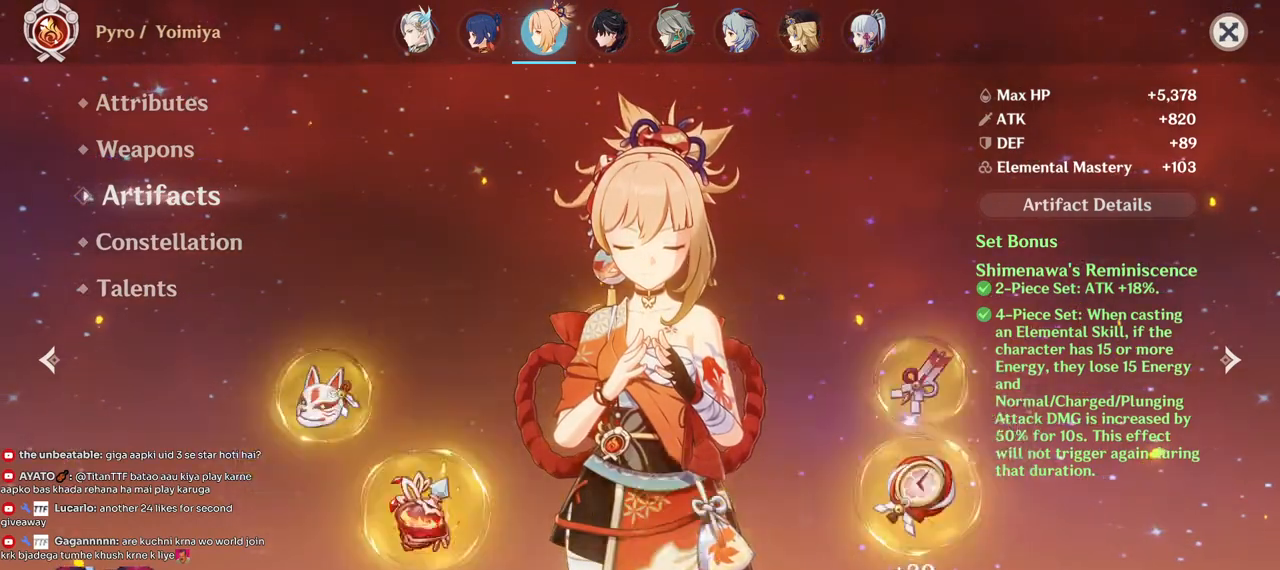
{"keys": [], "mouse": [], "events": []}
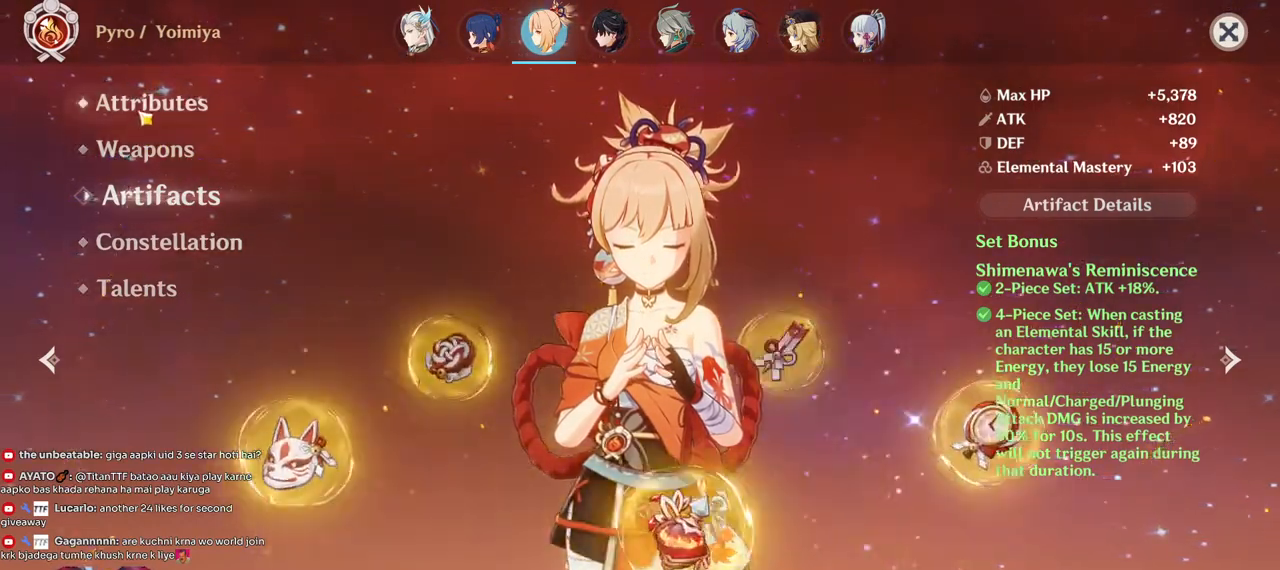
{"keys": [], "mouse": [], "events": [[33, "mouse_left", "down"], [117, "mouse_left", "up"]]}
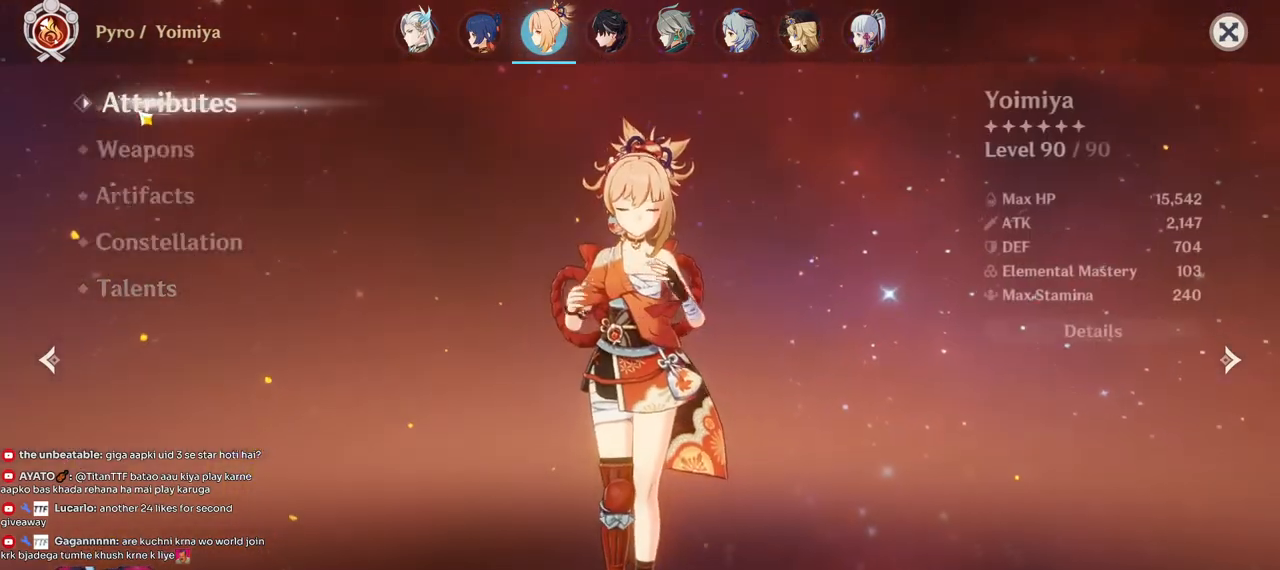
{"keys": [], "mouse": [], "events": []}
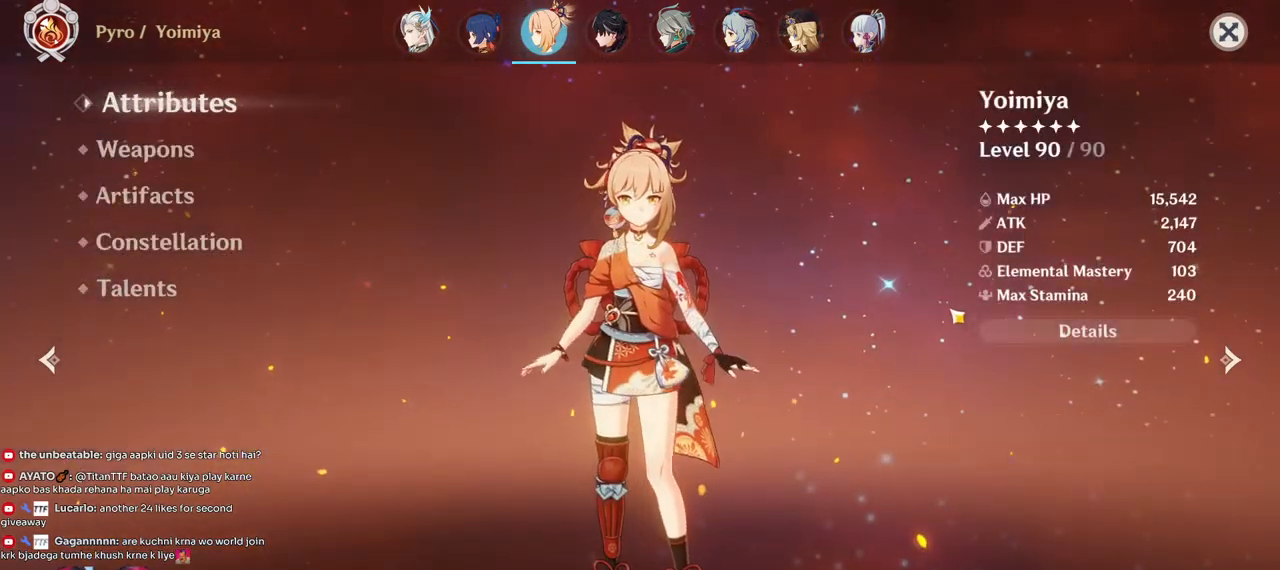
{"keys": [], "mouse": [], "events": []}